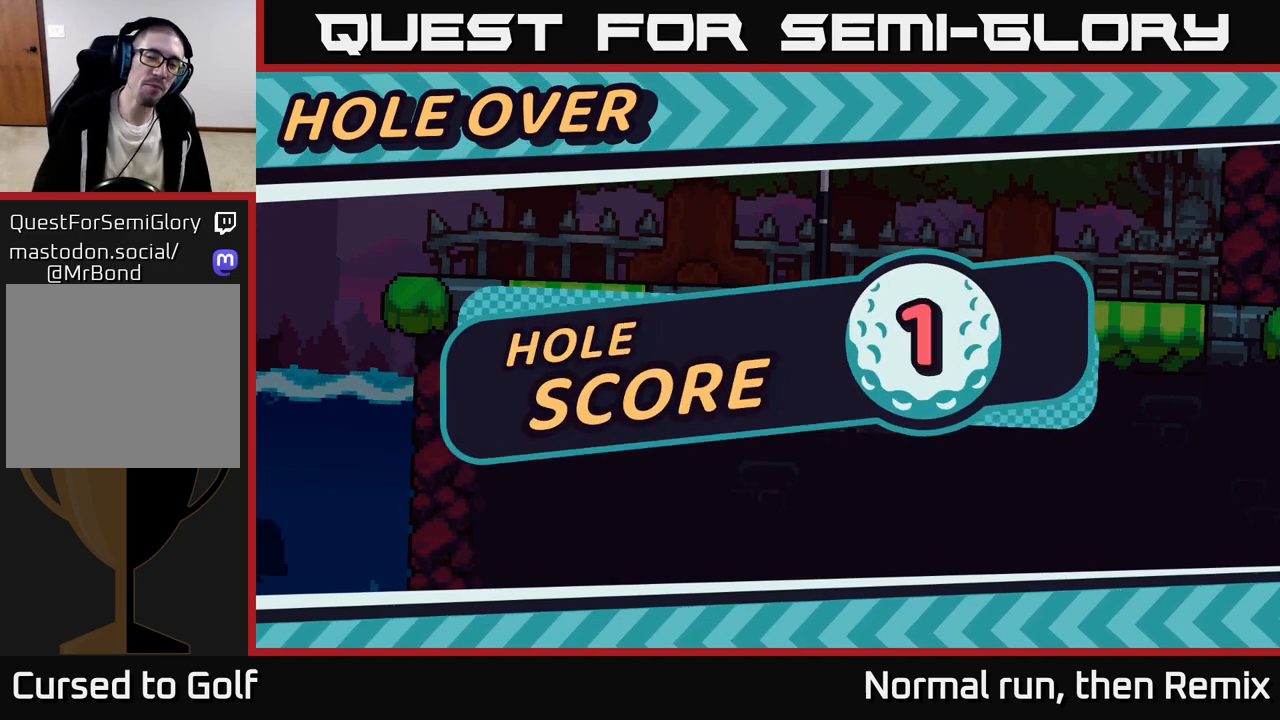
Gameplay with a controller (Xbox layout); each line is a JSON object with the inputs held at the frame after it. "events" lists button and stick changes between this image and that frame as [ms after this image, input, new state], when the widget could be followed in between.
{"buttons": [], "left_stick": "center", "right_stick": "center", "events": [[233, "A", "down"], [367, "A", "up"]]}
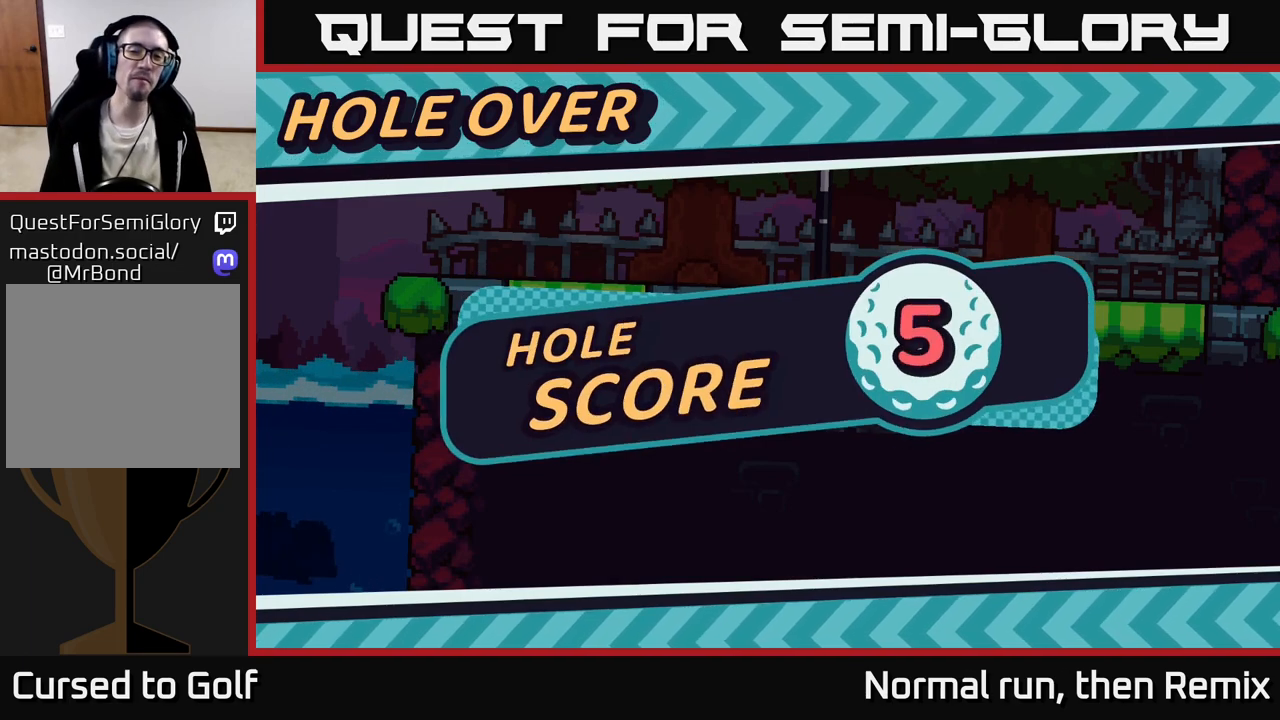
{"buttons": [], "left_stick": "center", "right_stick": "center", "events": [[233, "A", "down"], [383, "A", "up"]]}
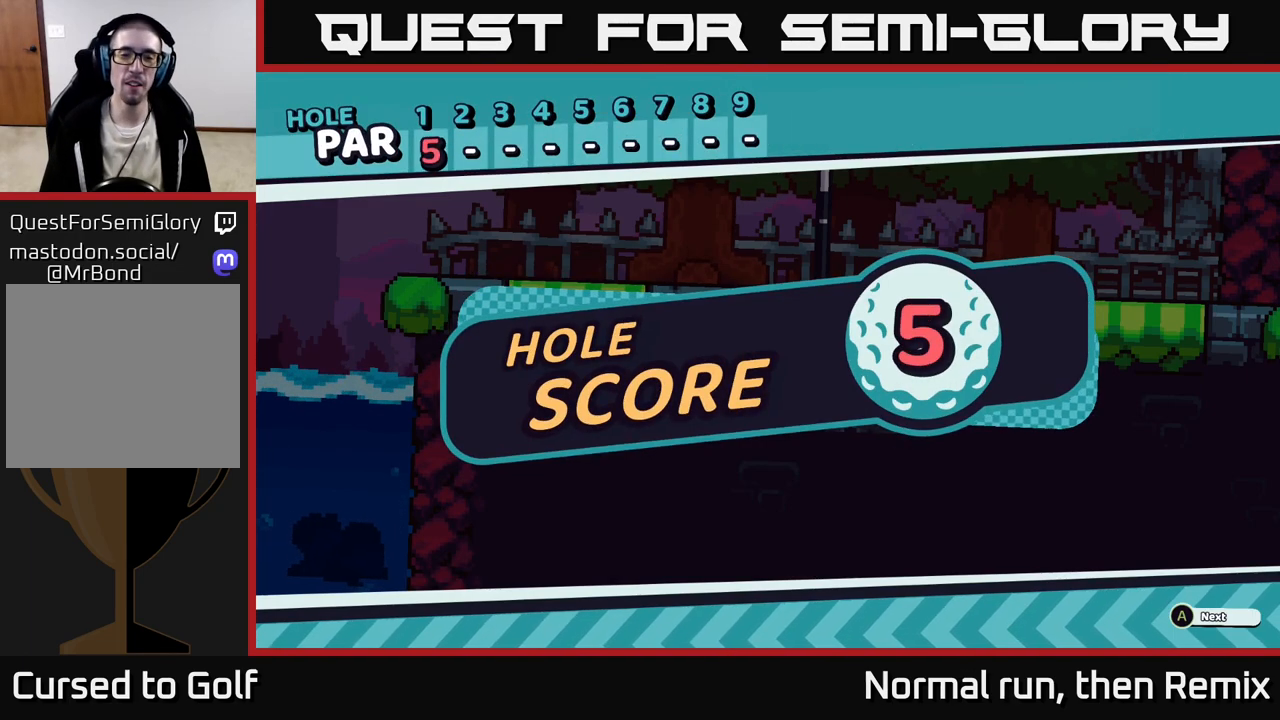
{"buttons": [], "left_stick": "center", "right_stick": "center", "events": []}
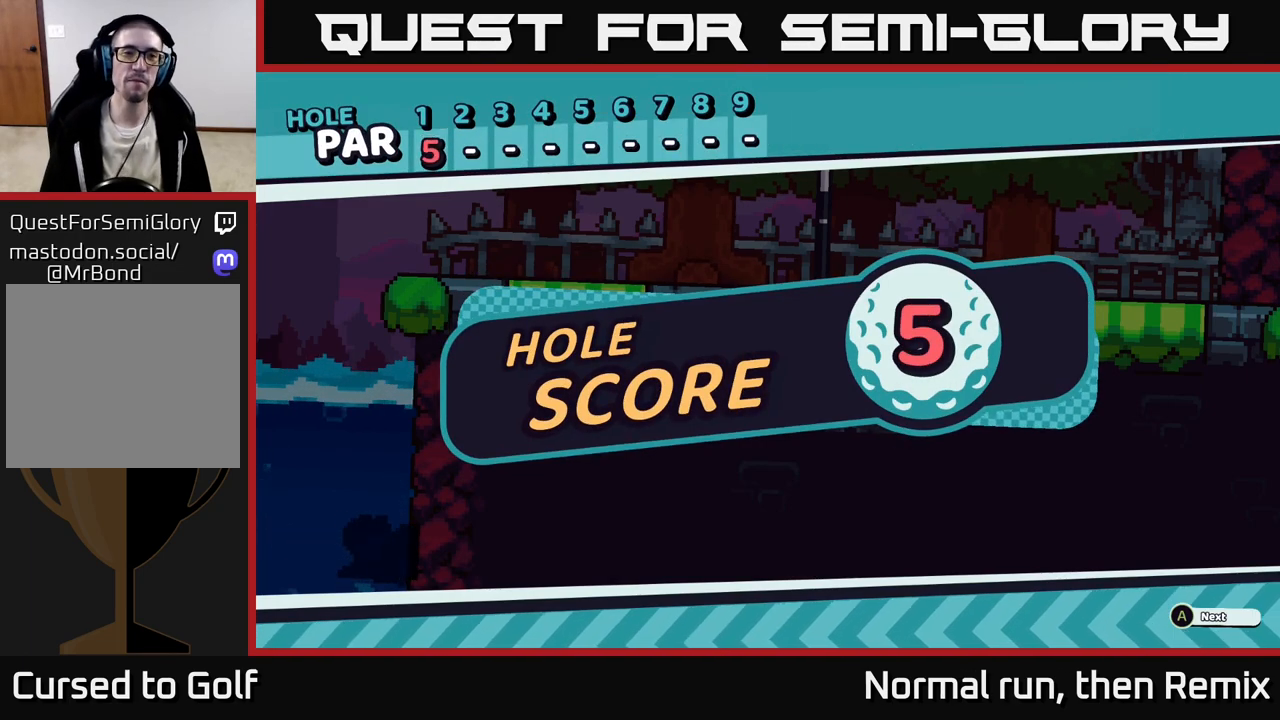
{"buttons": [], "left_stick": "center", "right_stick": "center", "events": []}
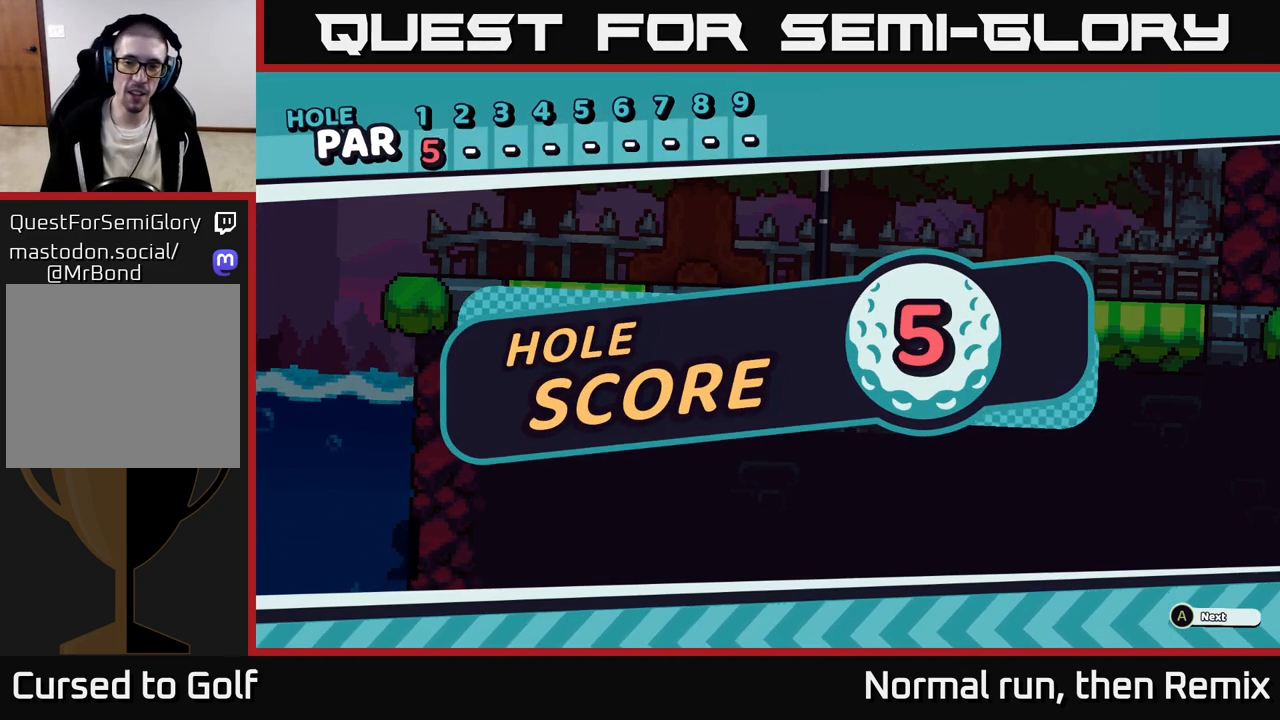
{"buttons": ["A"], "left_stick": "center", "right_stick": "center", "events": [[500, "A", "down"]]}
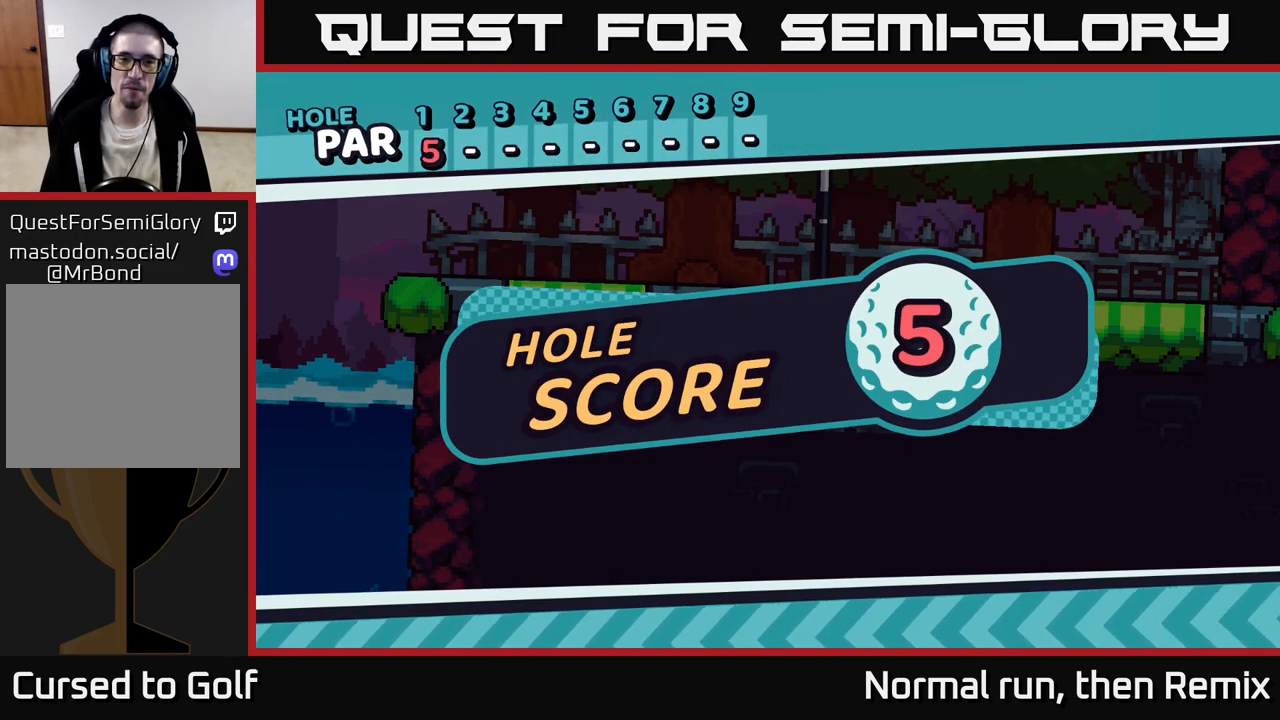
{"buttons": [], "left_stick": "center", "right_stick": "center", "events": [[100, "A", "up"]]}
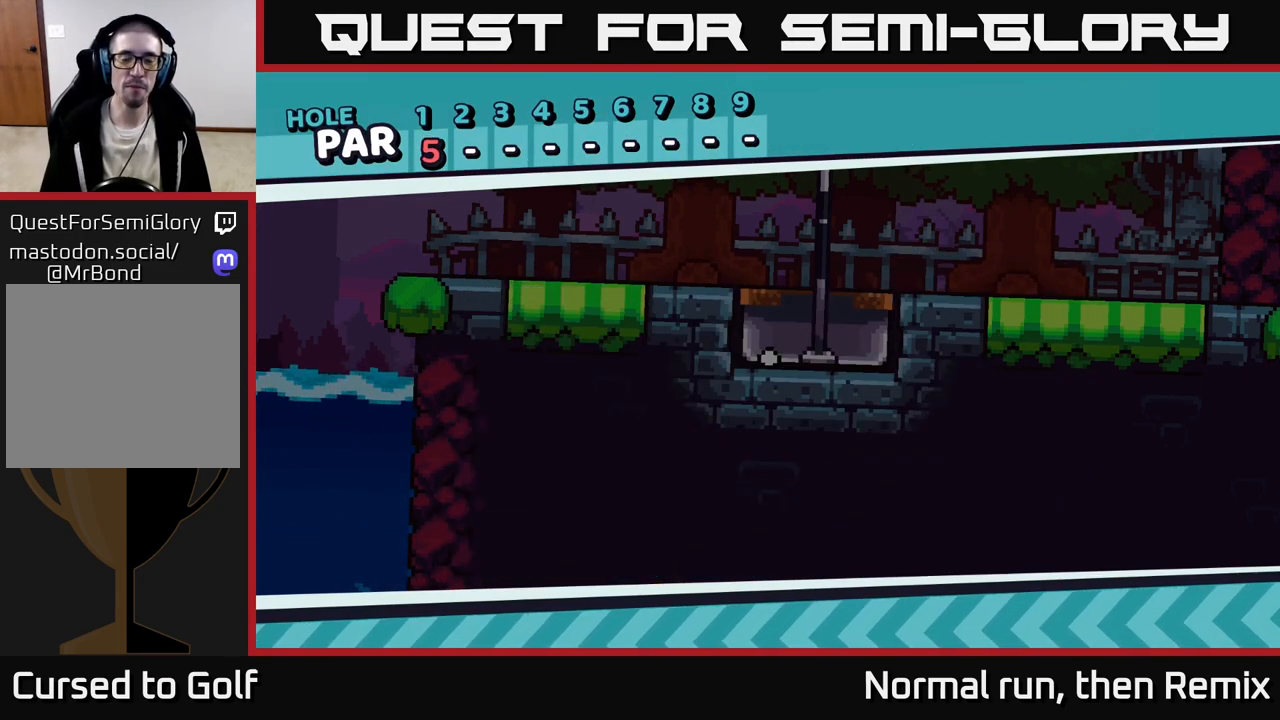
{"buttons": [], "left_stick": "center", "right_stick": "center", "events": []}
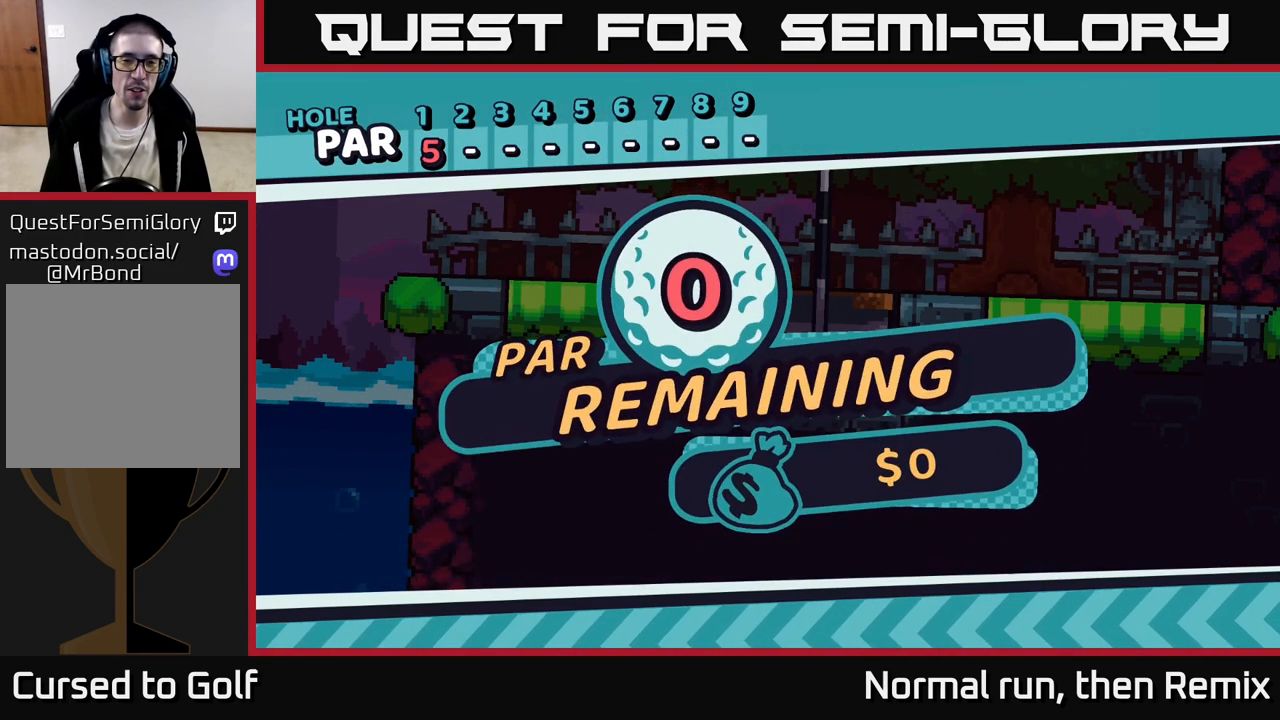
{"buttons": [], "left_stick": "center", "right_stick": "center", "events": []}
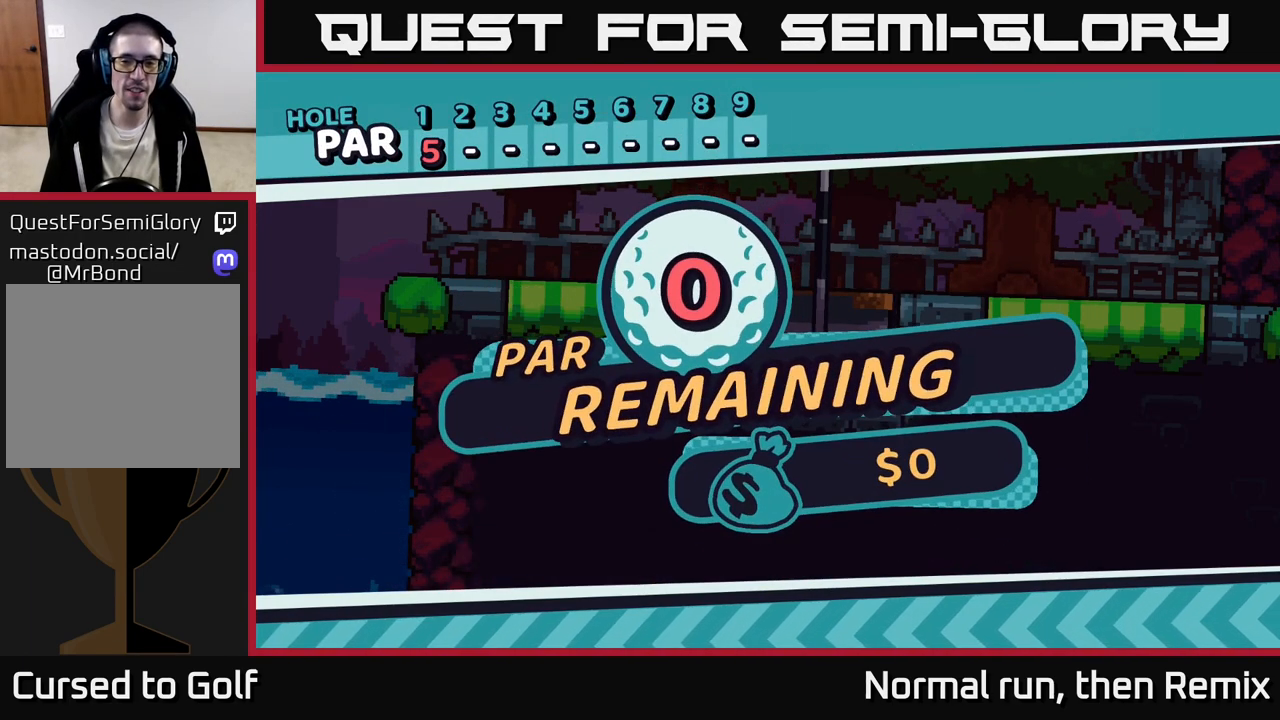
{"buttons": [], "left_stick": "center", "right_stick": "center", "events": []}
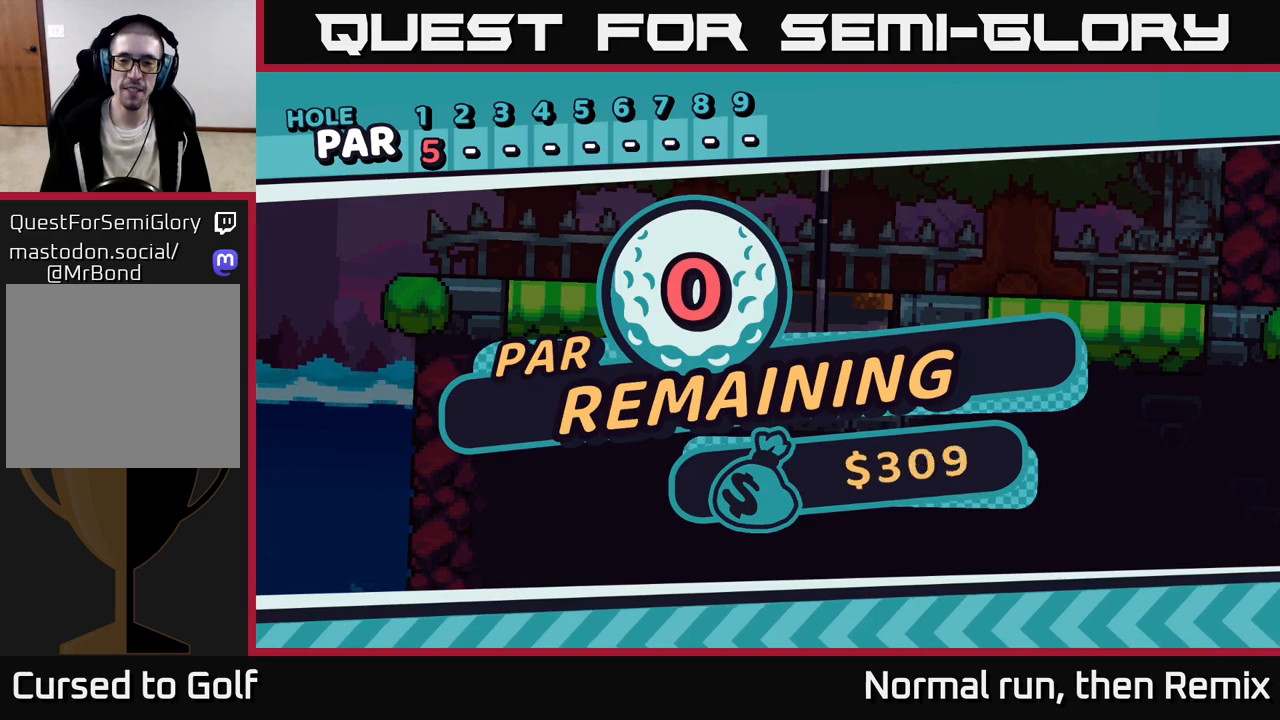
{"buttons": [], "left_stick": "center", "right_stick": "center", "events": [[67, "A", "down"], [200, "A", "up"], [317, "A", "down"], [400, "A", "up"]]}
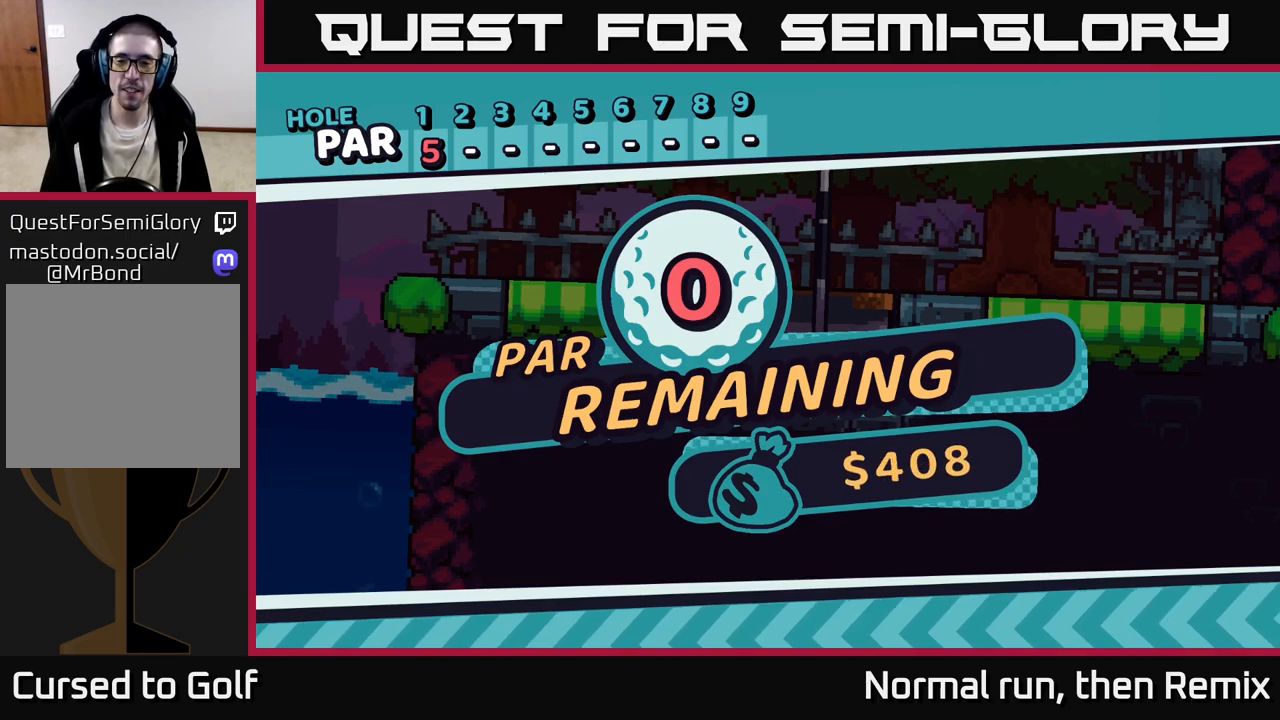
{"buttons": [], "left_stick": "center", "right_stick": "center", "events": [[267, "A", "down"], [400, "A", "up"]]}
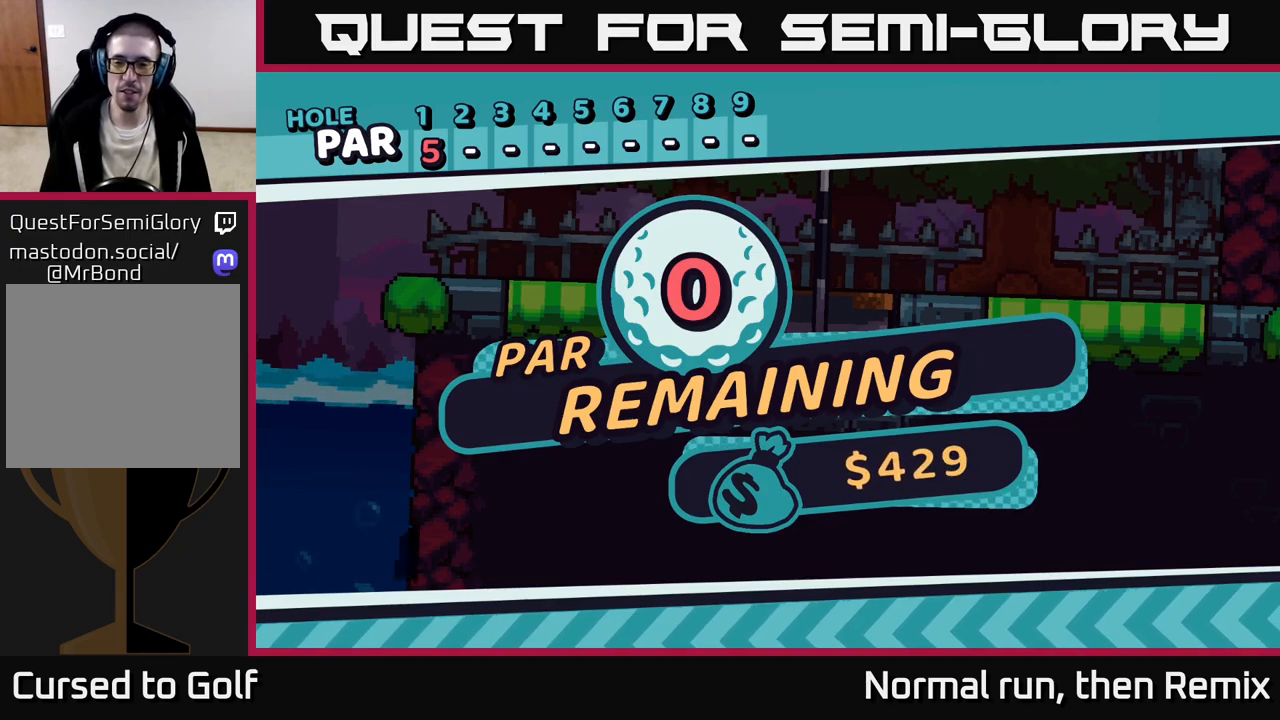
{"buttons": [], "left_stick": "center", "right_stick": "center", "events": []}
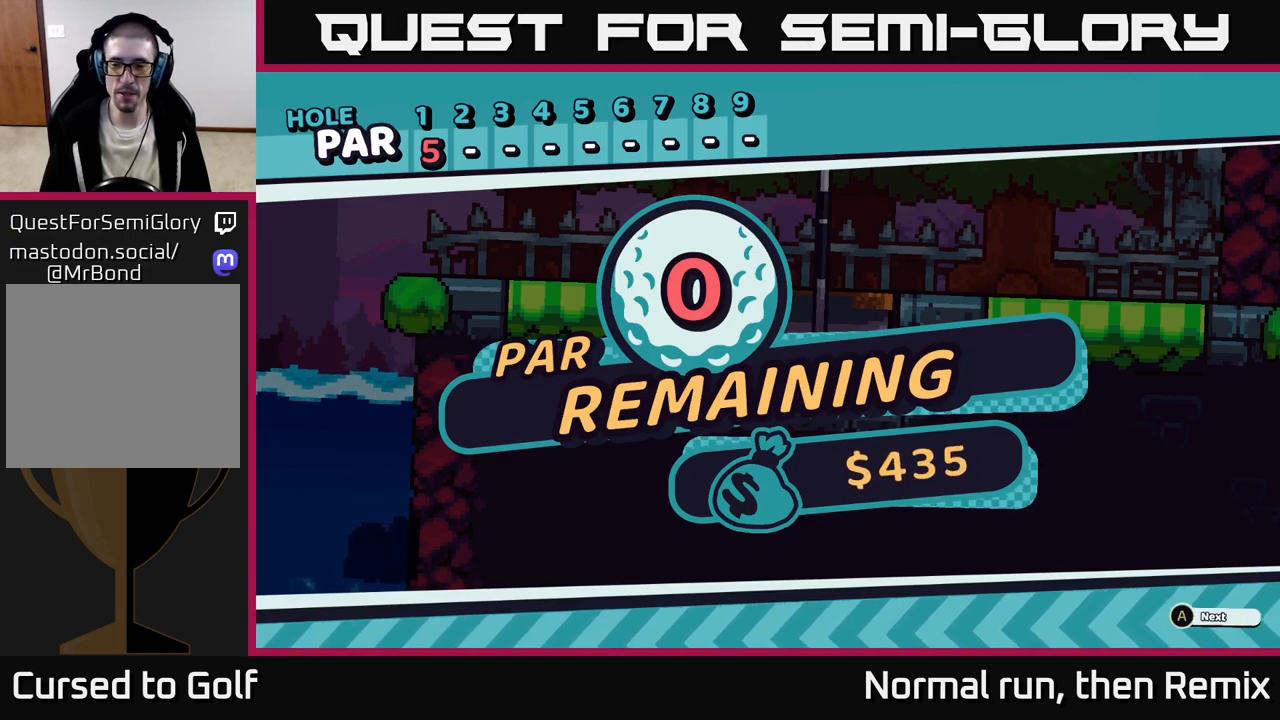
{"buttons": [], "left_stick": "center", "right_stick": "center", "events": [[50, "A", "down"], [117, "A", "up"]]}
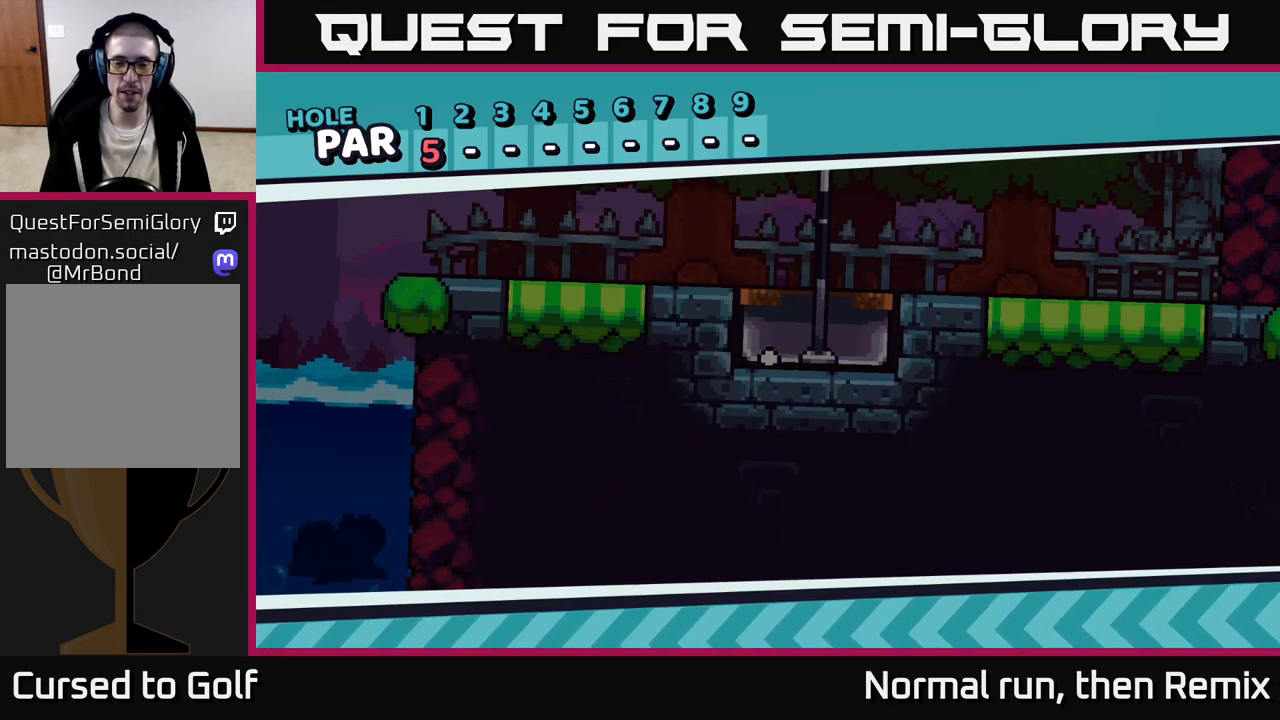
{"buttons": [], "left_stick": "center", "right_stick": "center", "events": []}
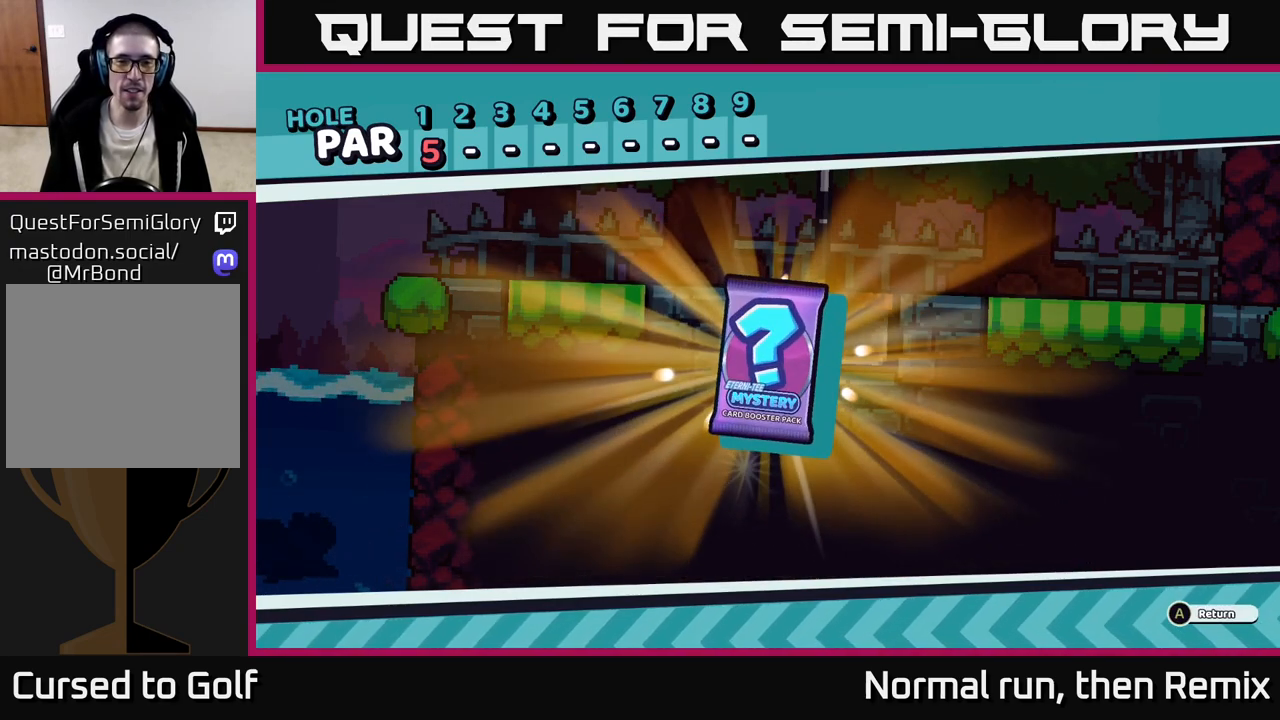
{"buttons": [], "left_stick": "center", "right_stick": "center", "events": [[383, "A", "down"], [467, "A", "up"]]}
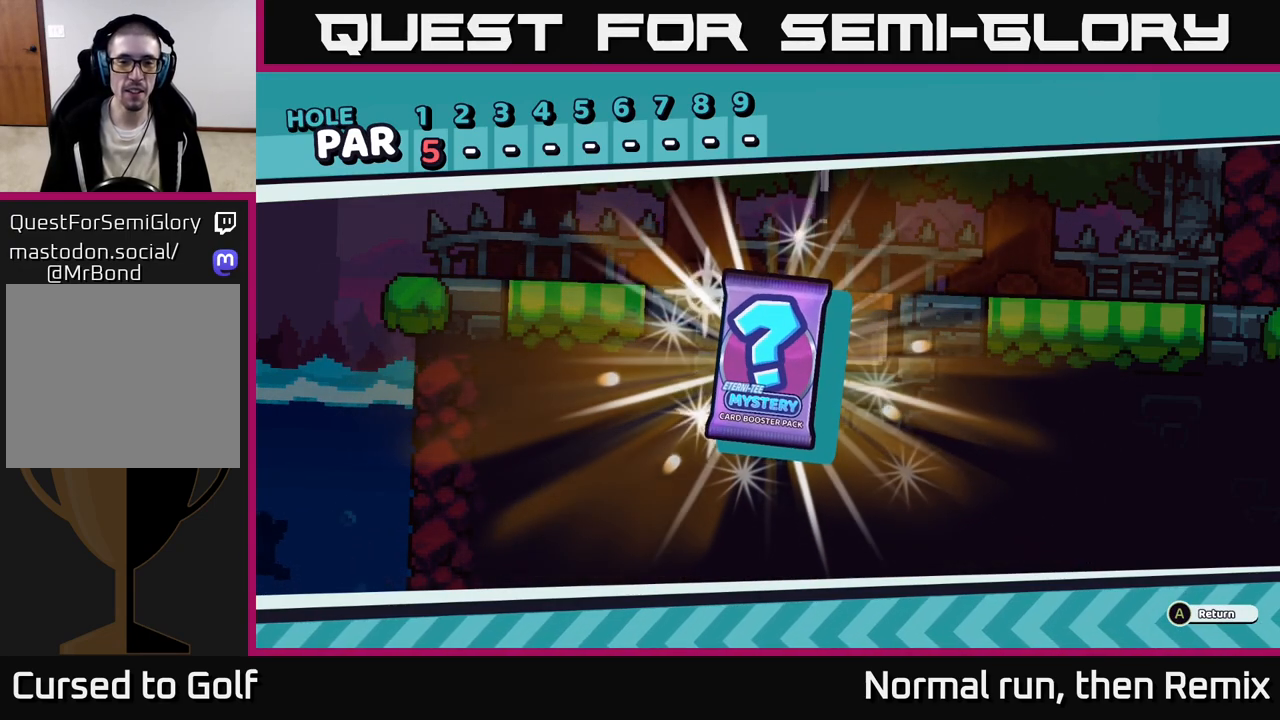
{"buttons": [], "left_stick": "center", "right_stick": "center", "events": []}
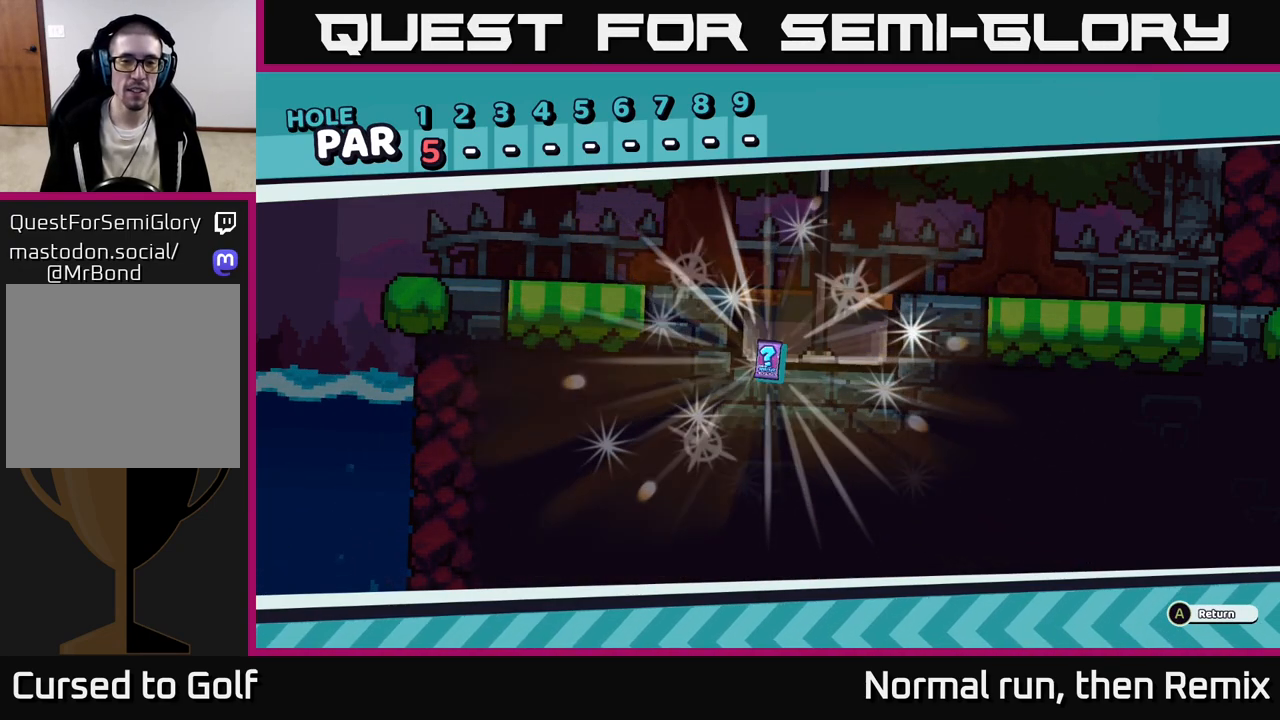
{"buttons": [], "left_stick": "center", "right_stick": "center", "events": []}
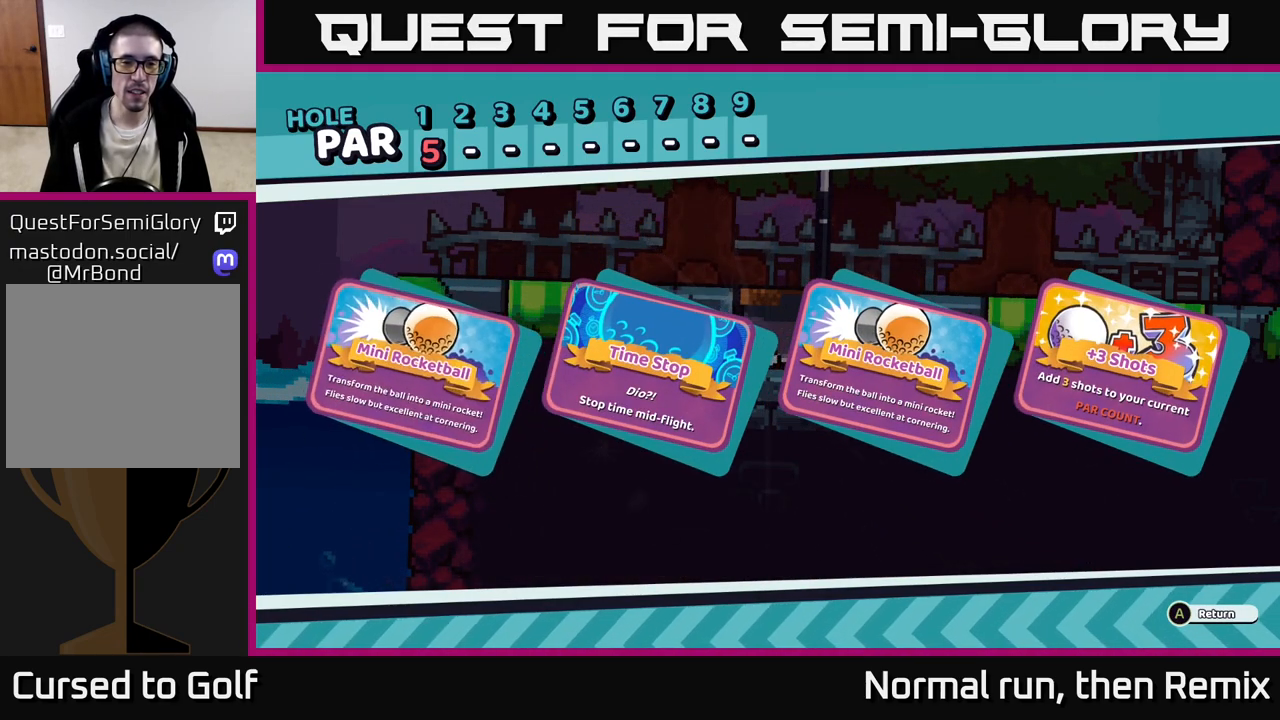
{"buttons": [], "left_stick": "center", "right_stick": "center", "events": []}
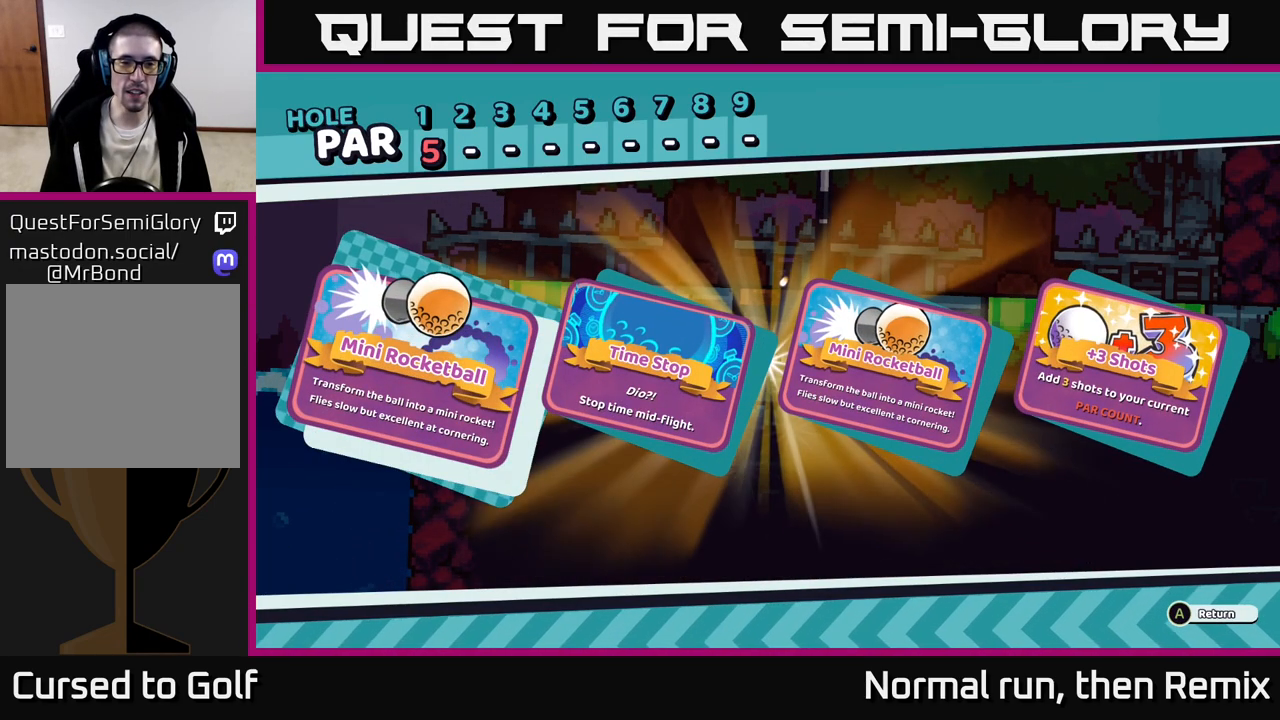
{"buttons": [], "left_stick": "center", "right_stick": "center", "events": []}
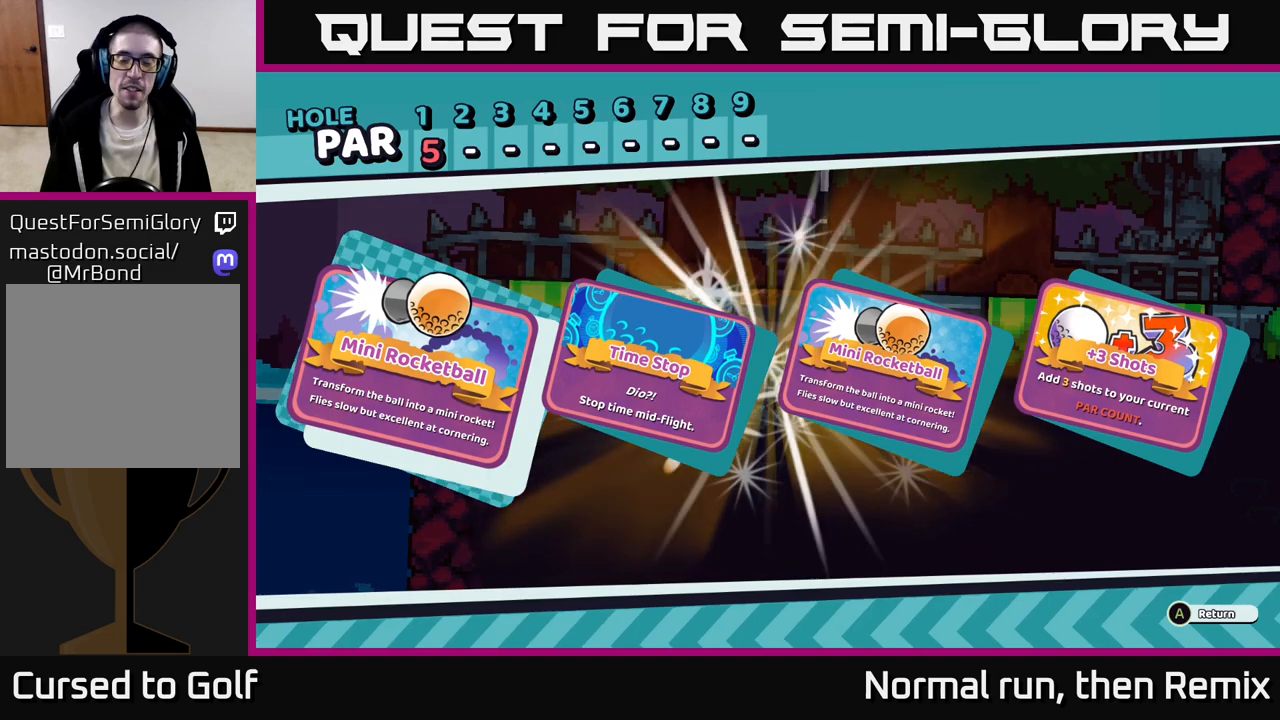
{"buttons": [], "left_stick": "center", "right_stick": "center", "events": []}
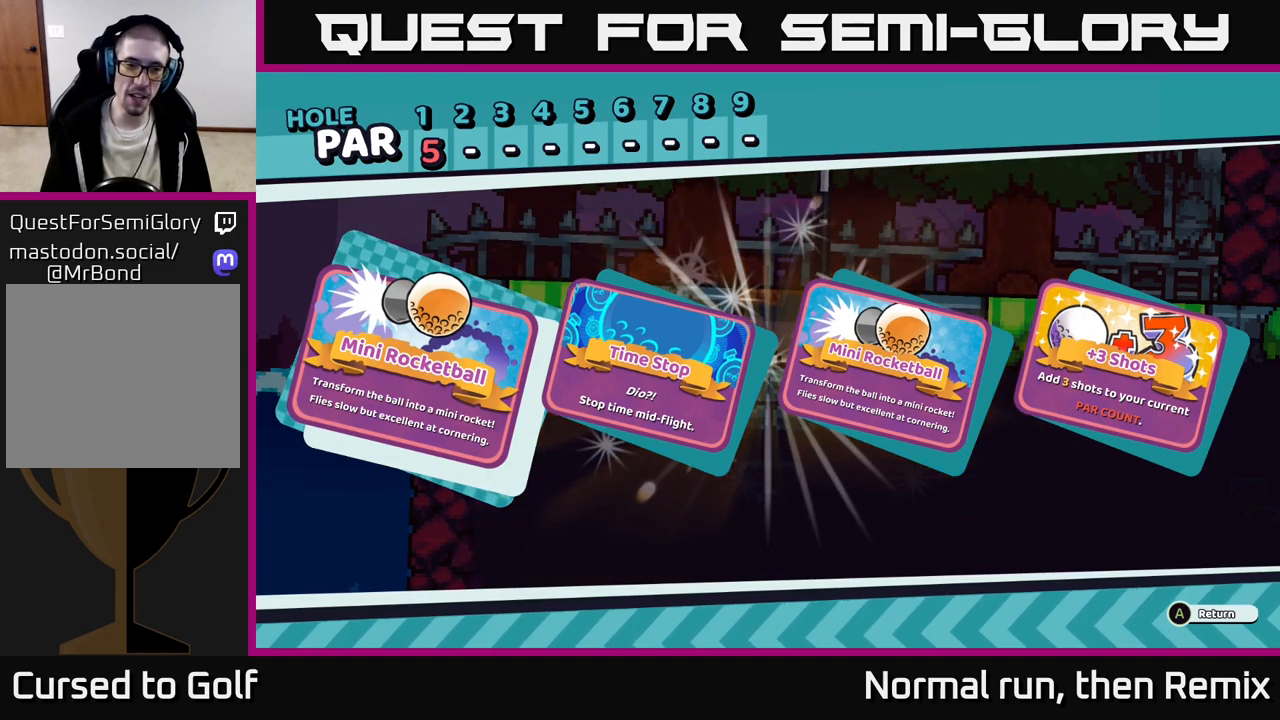
{"buttons": [], "left_stick": "center", "right_stick": "center", "events": []}
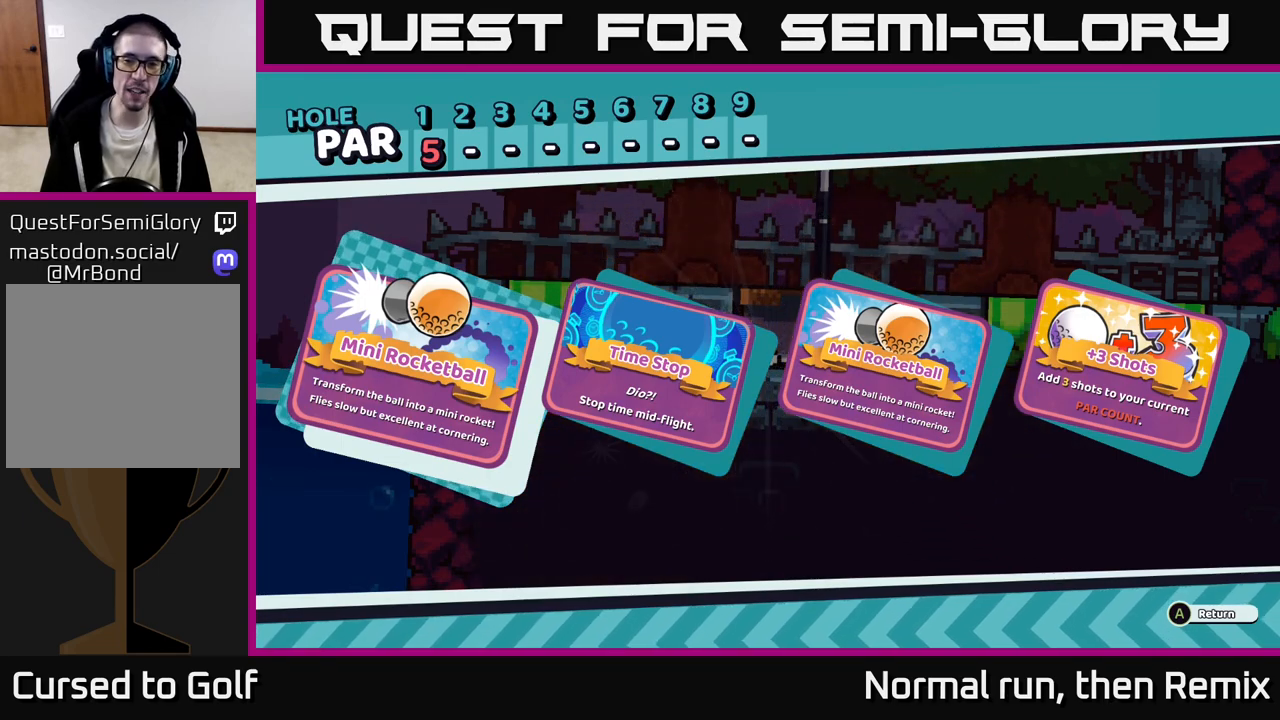
{"buttons": [], "left_stick": "center", "right_stick": "center", "events": []}
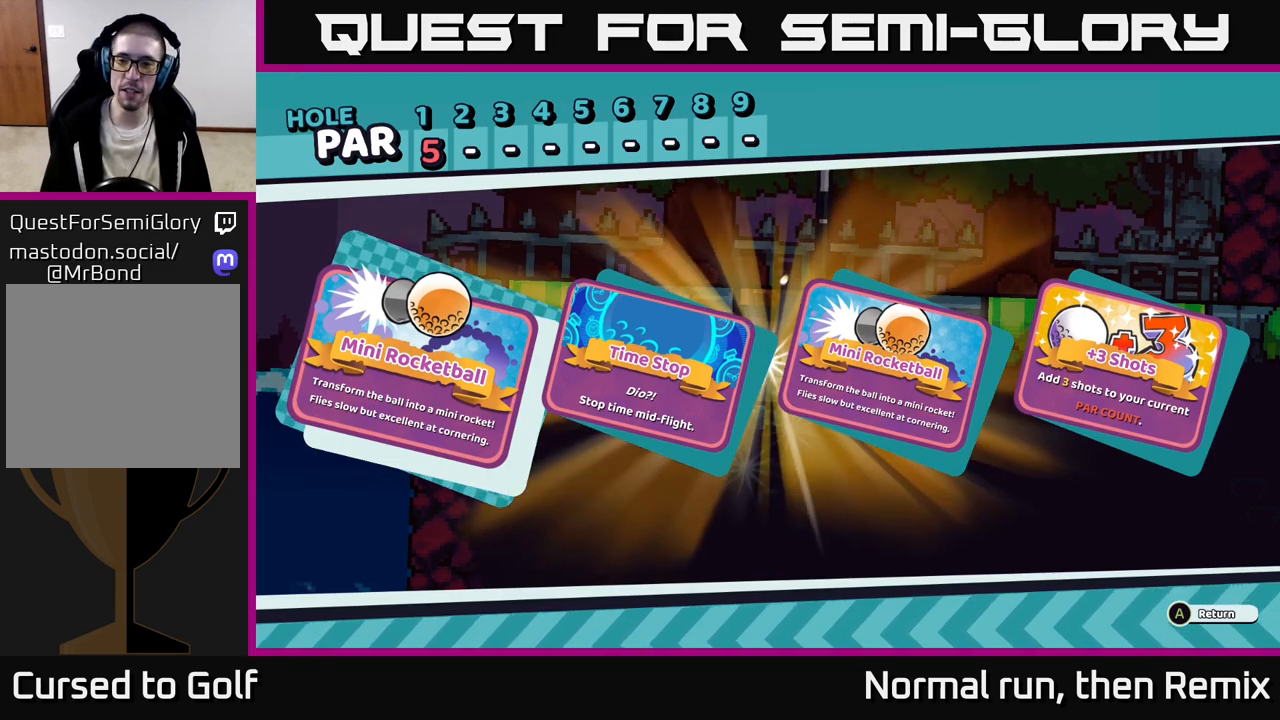
{"buttons": [], "left_stick": "center", "right_stick": "center", "events": [[317, "A", "down"], [383, "A", "up"]]}
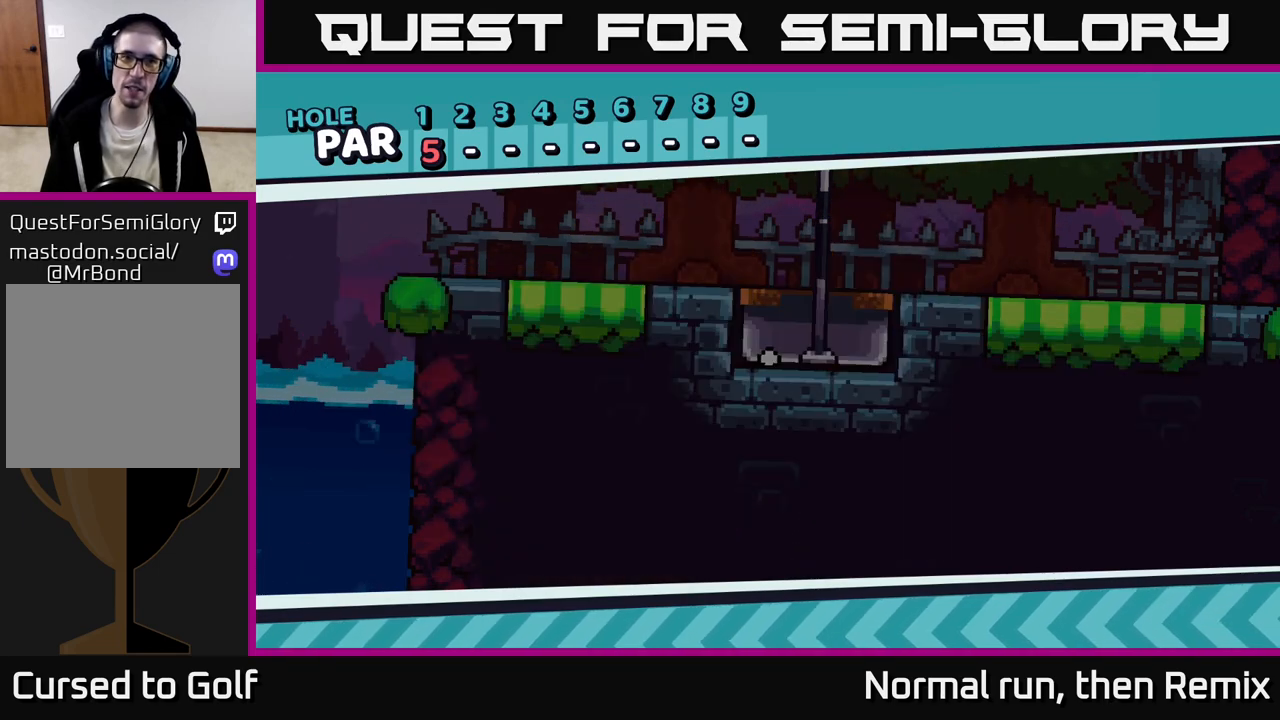
{"buttons": [], "left_stick": "center", "right_stick": "center", "events": []}
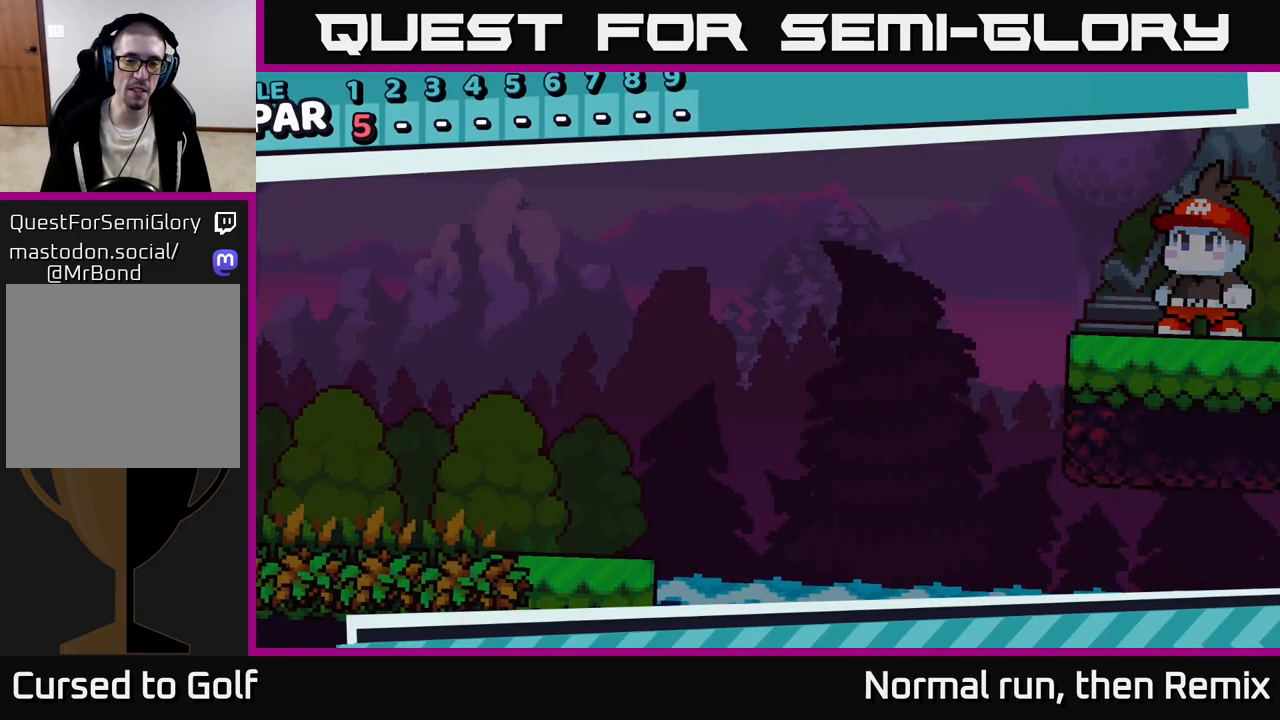
{"buttons": [], "left_stick": "center", "right_stick": "center", "events": [[100, "A", "down"], [217, "A", "up"]]}
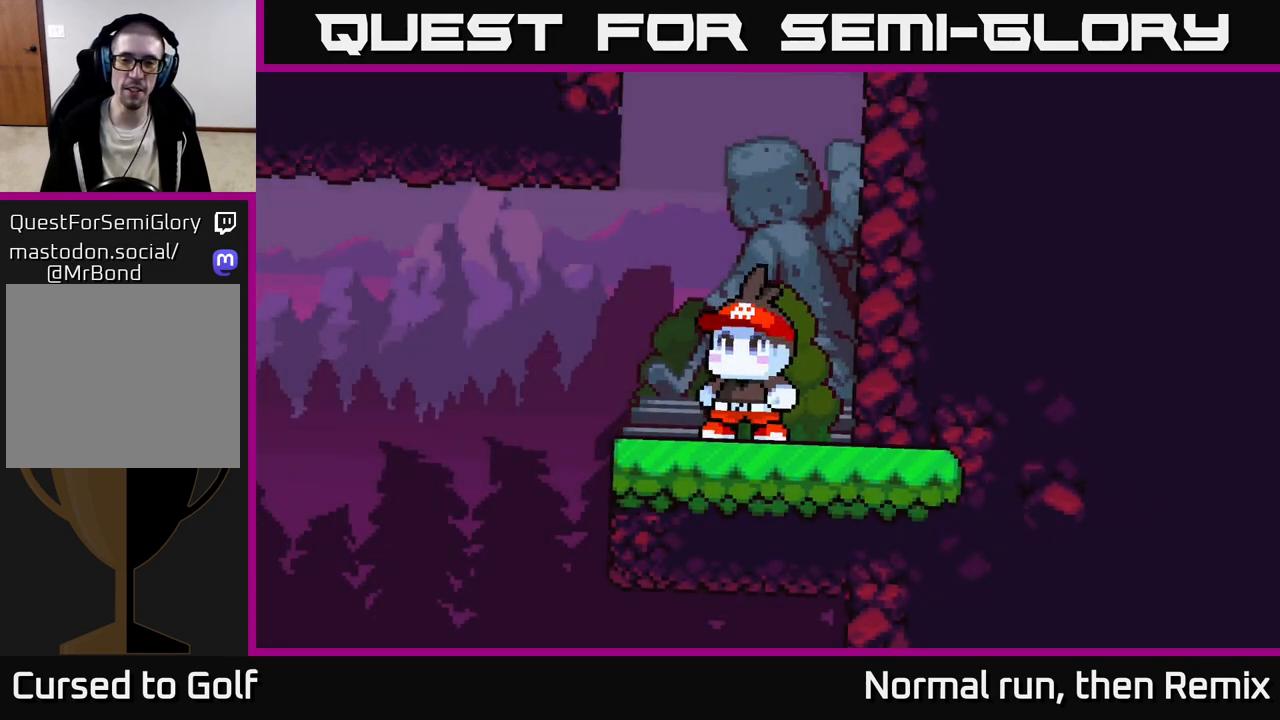
{"buttons": [], "left_stick": "center", "right_stick": "center", "events": [[117, "A", "down"], [183, "A", "up"], [300, "A", "down"], [350, "A", "up"]]}
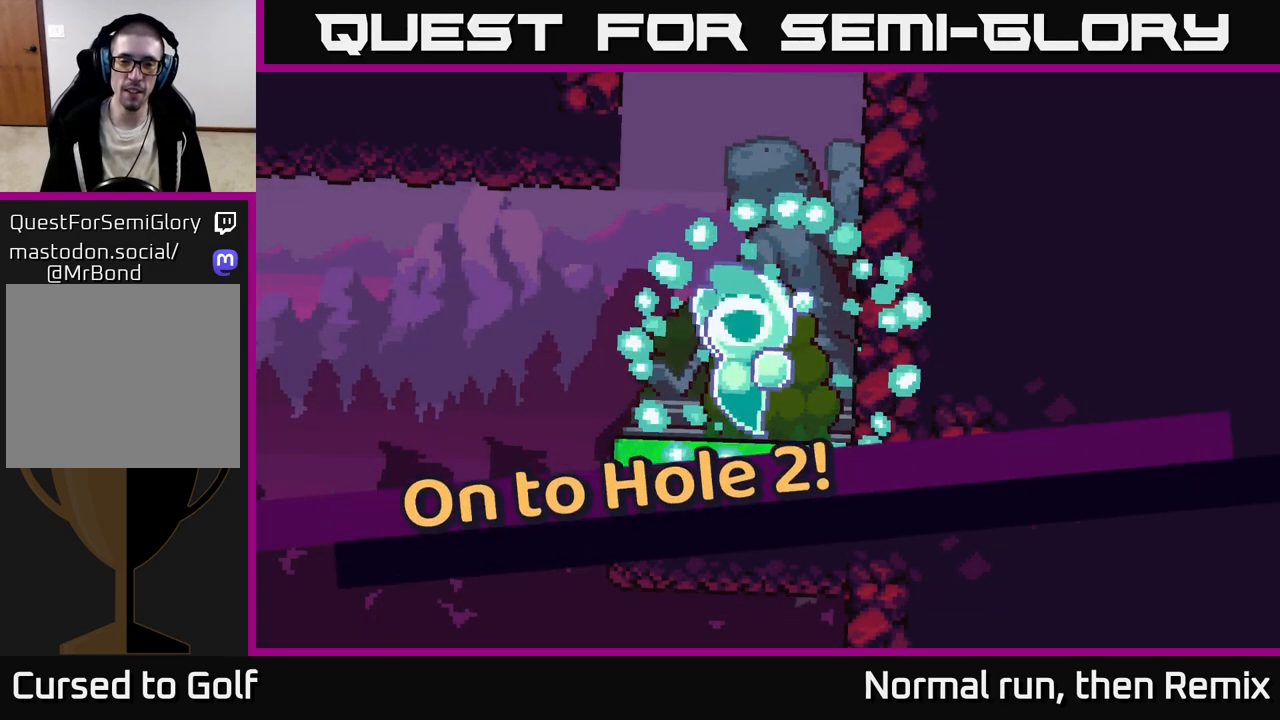
{"buttons": ["L2"], "left_stick": "center", "right_stick": "center", "events": [[50, "L2", "down"]]}
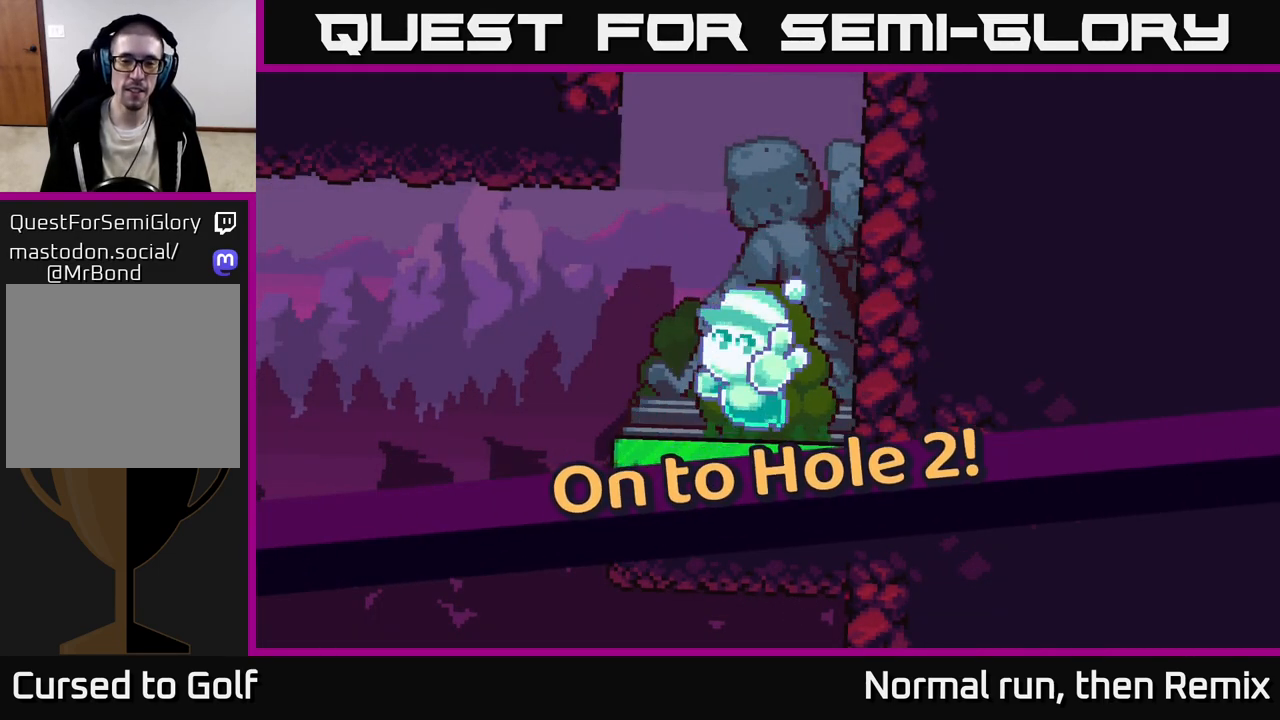
{"buttons": ["L2"], "left_stick": "center", "right_stick": "center", "events": []}
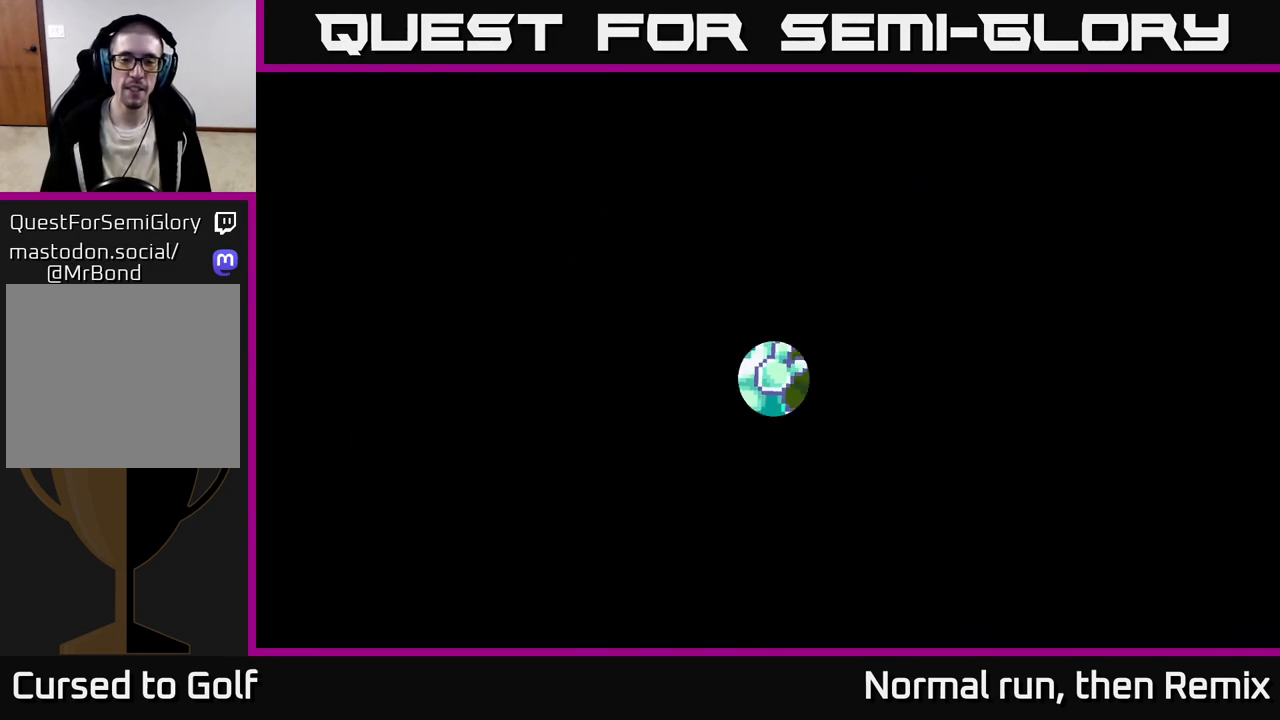
{"buttons": ["L2"], "left_stick": "center", "right_stick": "center", "events": []}